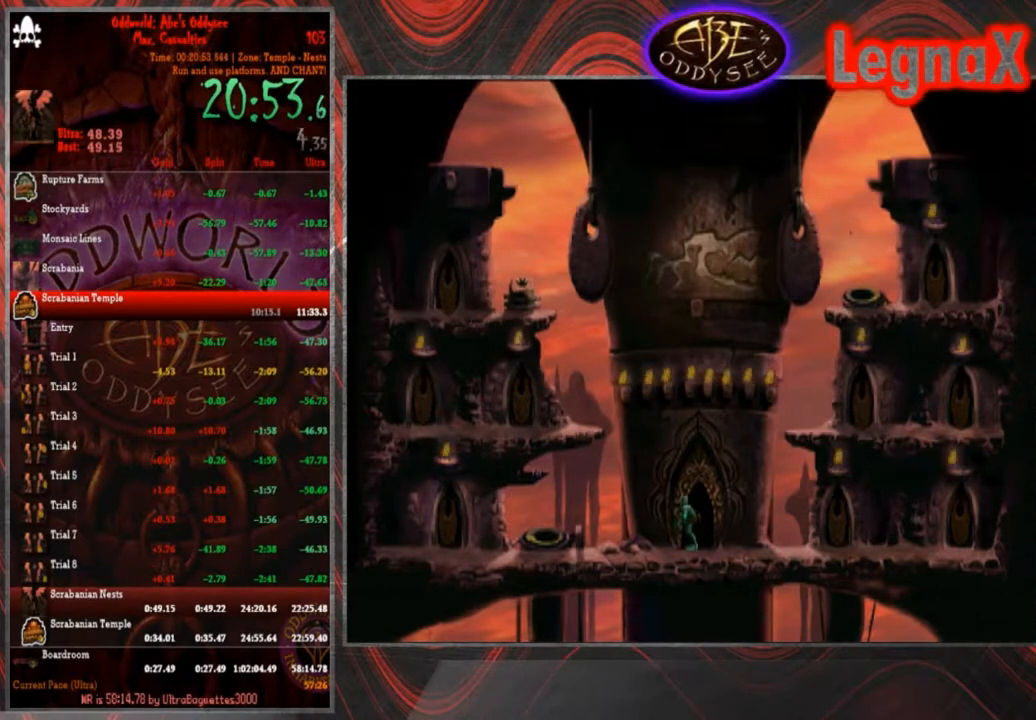
Gameplay with a controller (PlayStation layout); each line is a JSON object with the inputs held at the frame after it. "events" lists button and stick changes between this image and that frame as [ms after this image, input, new state], when the widget could be followed in between. Not read: L3 R3 right_stick.
{"buttons": ["CROSS"], "left_stick": "center", "events": [[101, "left_stick", "center"], [134, "CROSS", "down"]]}
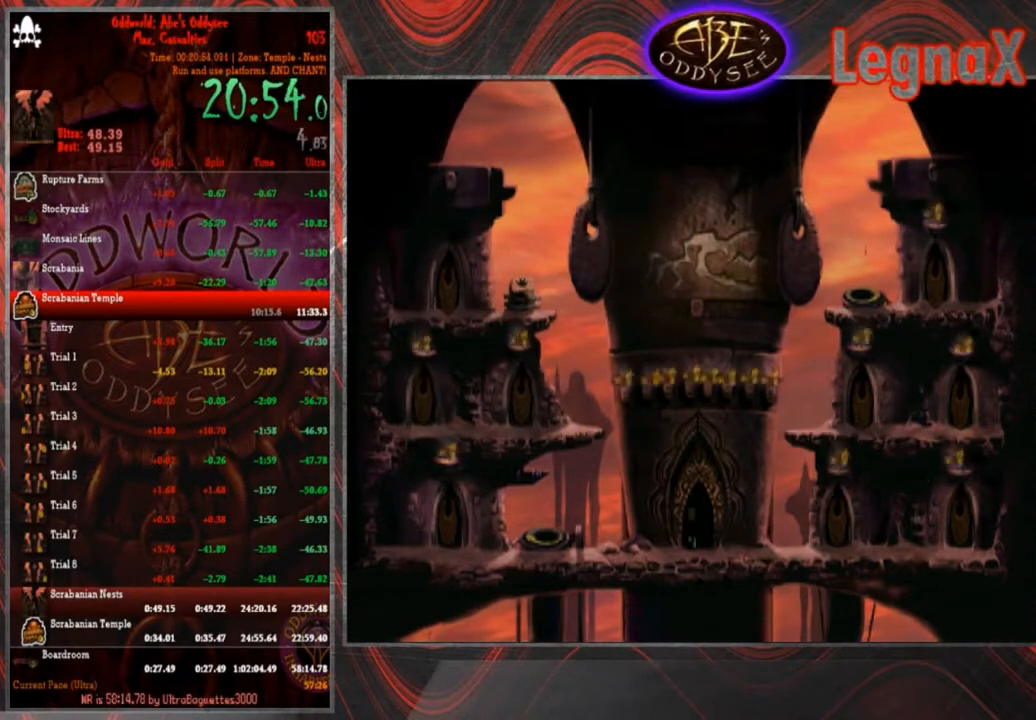
{"buttons": ["CROSS"], "left_stick": "center", "events": []}
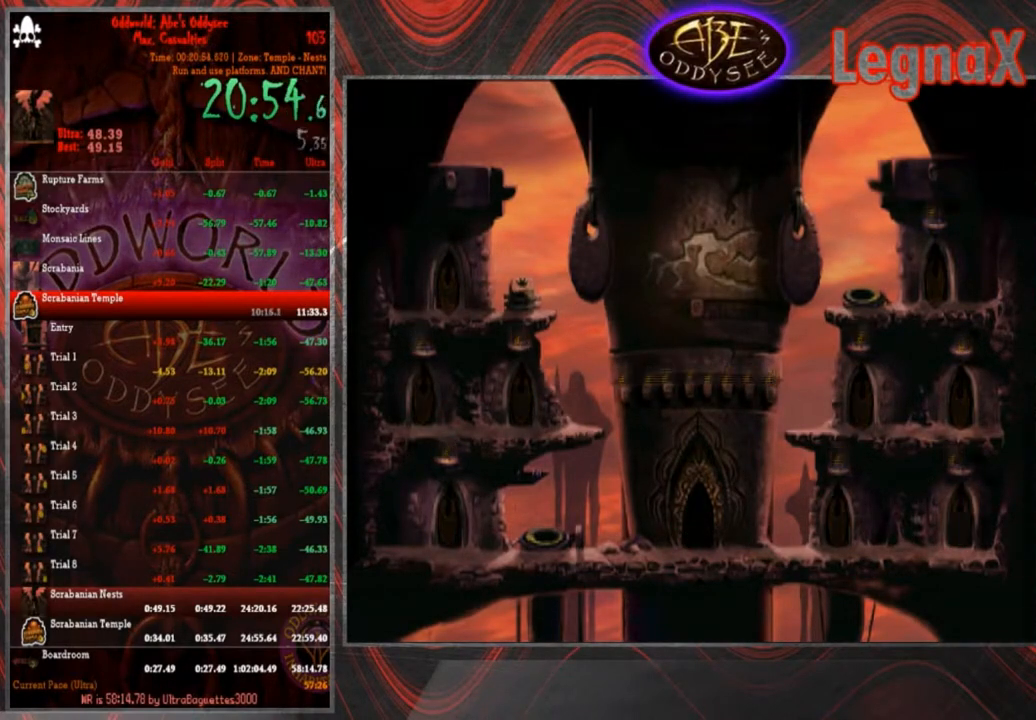
{"buttons": ["CROSS"], "left_stick": "center", "events": []}
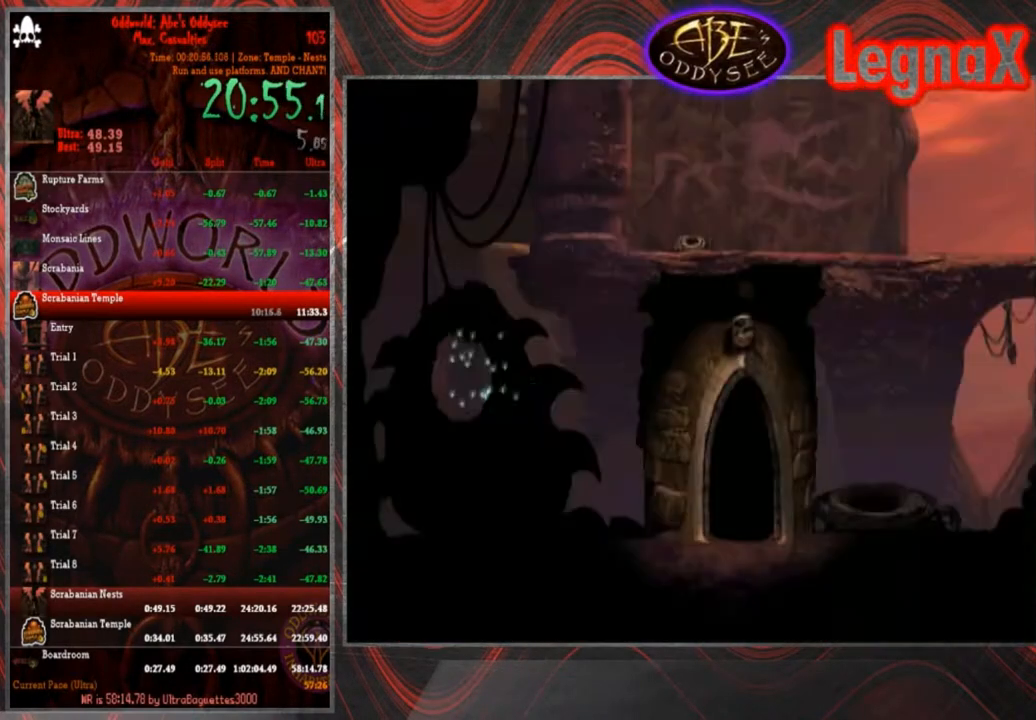
{"buttons": ["CROSS"], "left_stick": "right", "events": [[500, "left_stick", "right"]]}
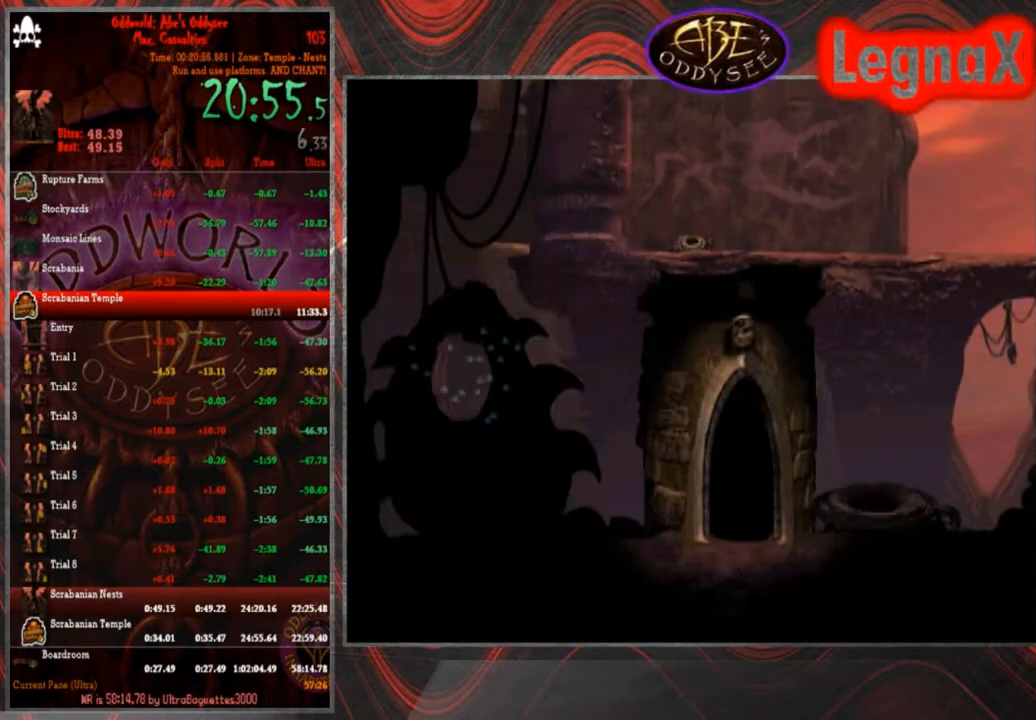
{"buttons": ["R1"], "left_stick": "right", "events": [[34, "CROSS", "up"], [67, "R1", "down"]]}
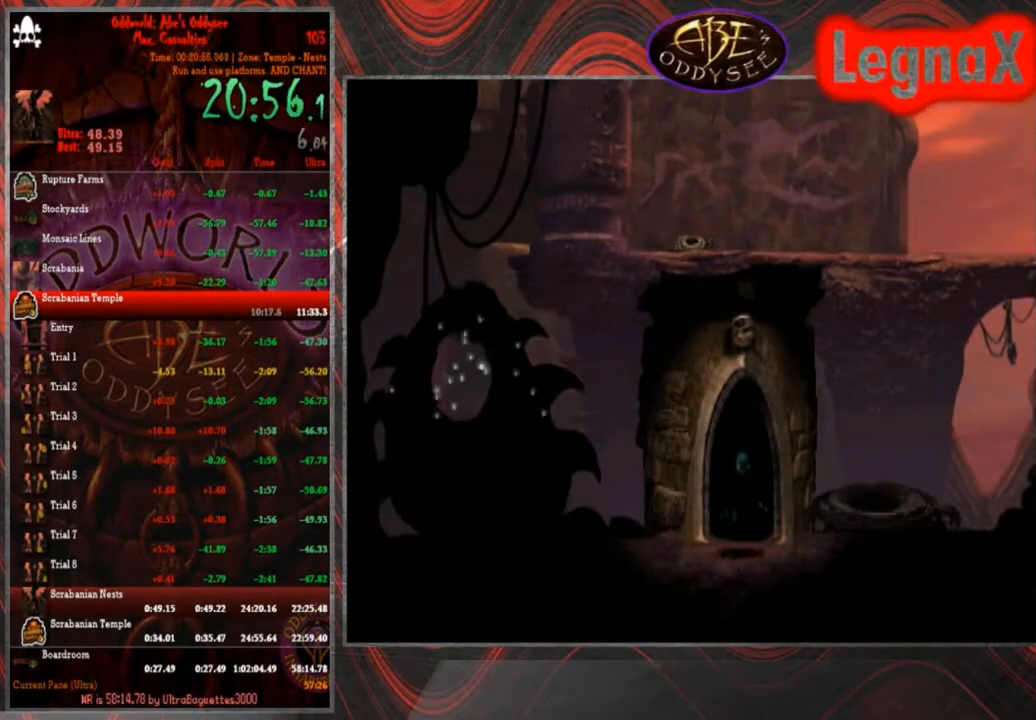
{"buttons": ["R1"], "left_stick": "right", "events": []}
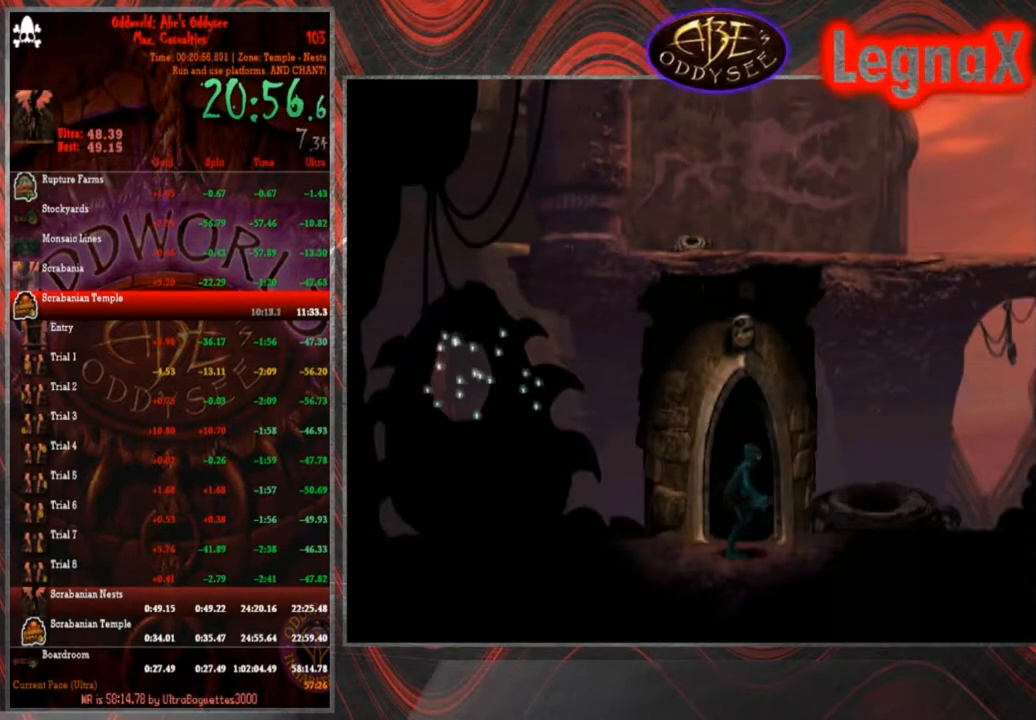
{"buttons": ["R1"], "left_stick": "right", "events": []}
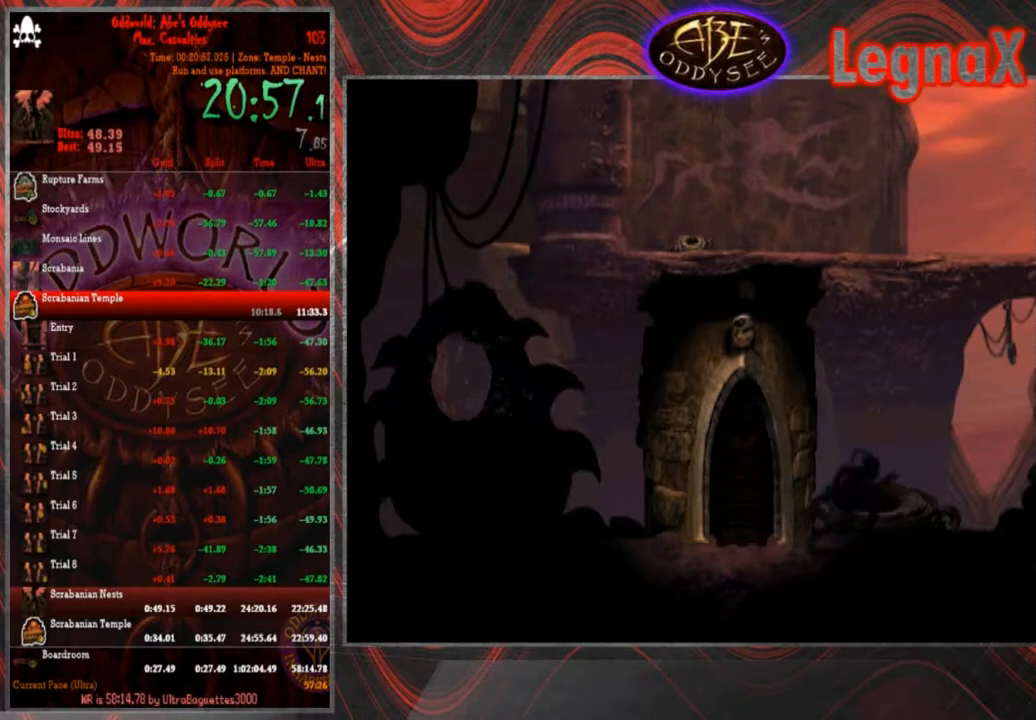
{"buttons": ["R1"], "left_stick": "right", "events": []}
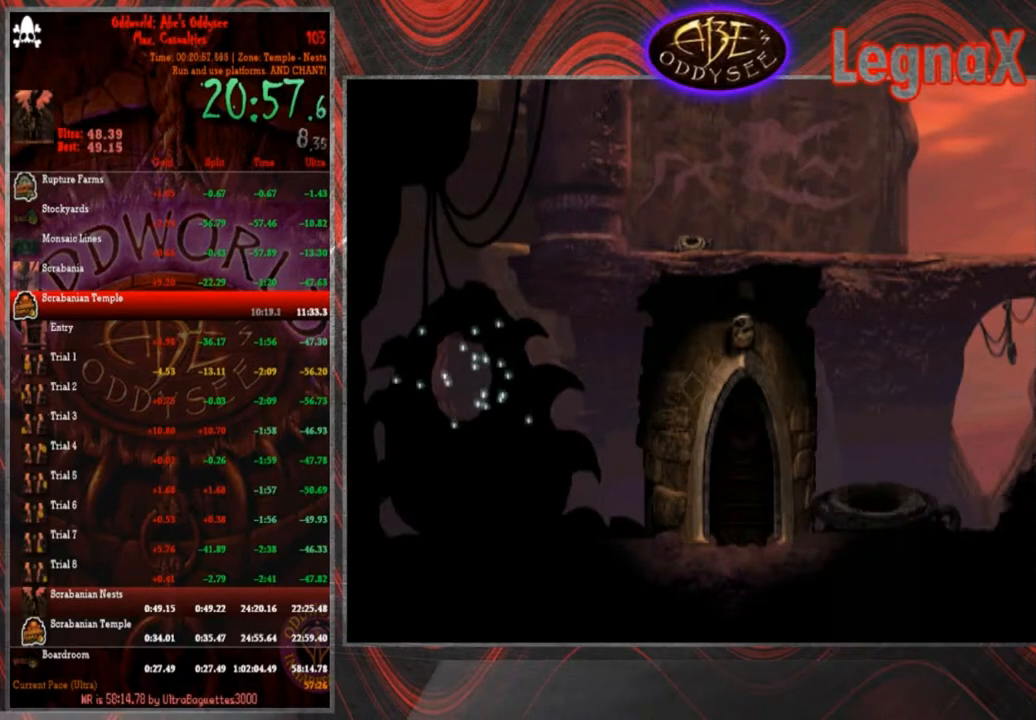
{"buttons": ["R1"], "left_stick": "right", "events": []}
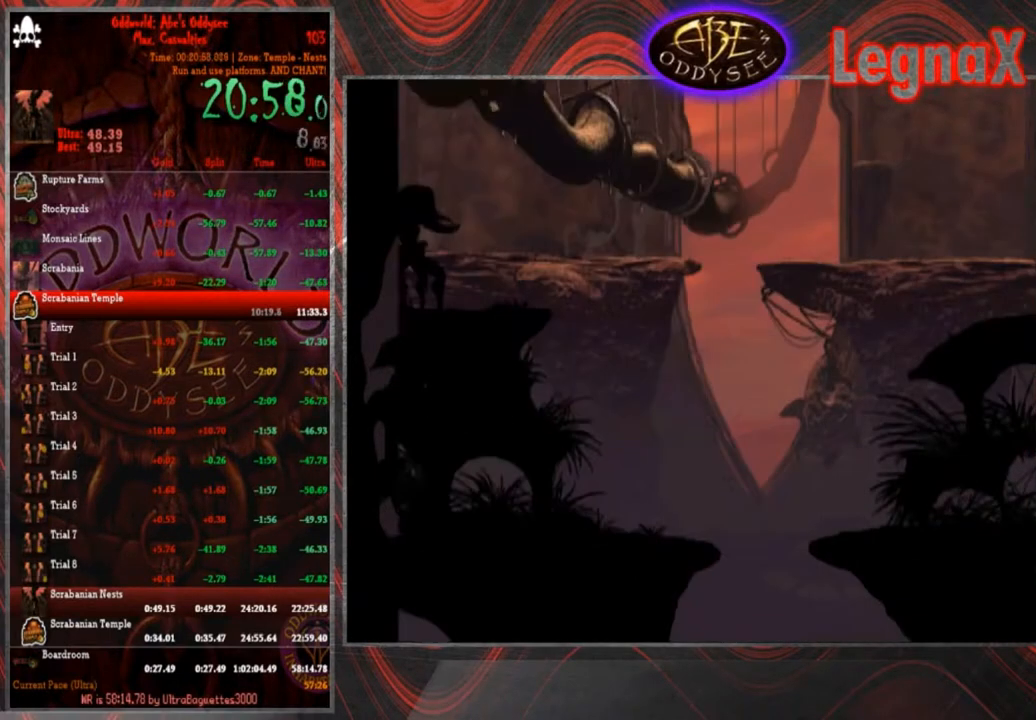
{"buttons": ["R1"], "left_stick": "right", "events": []}
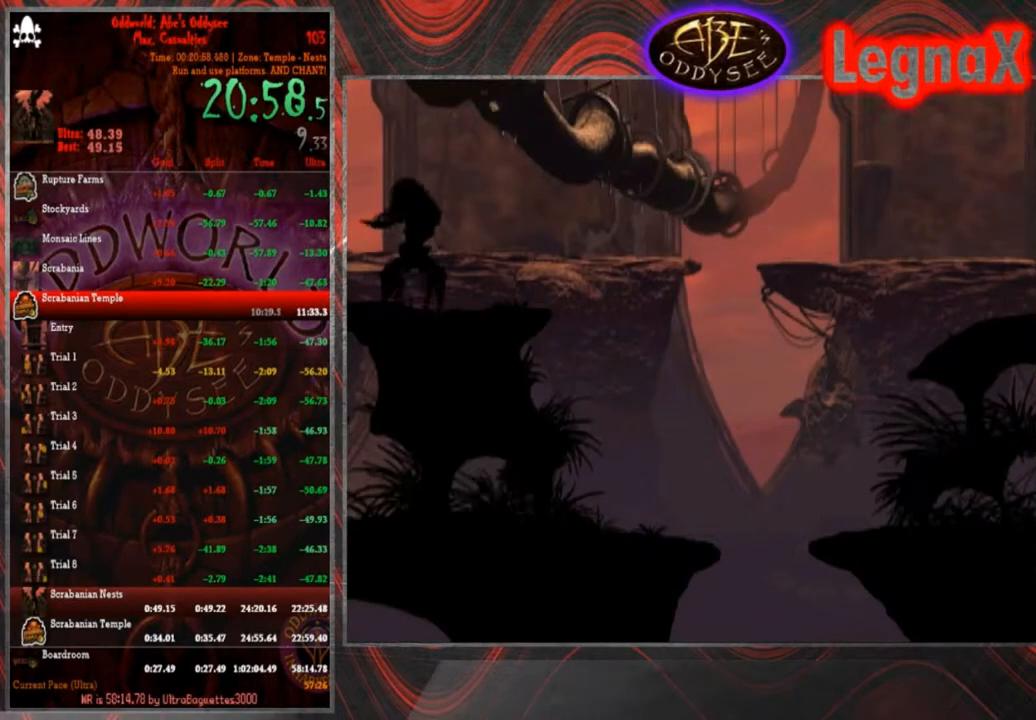
{"buttons": ["TRIANGLE", "R1"], "left_stick": "right", "events": [[334, "TRIANGLE", "down"]]}
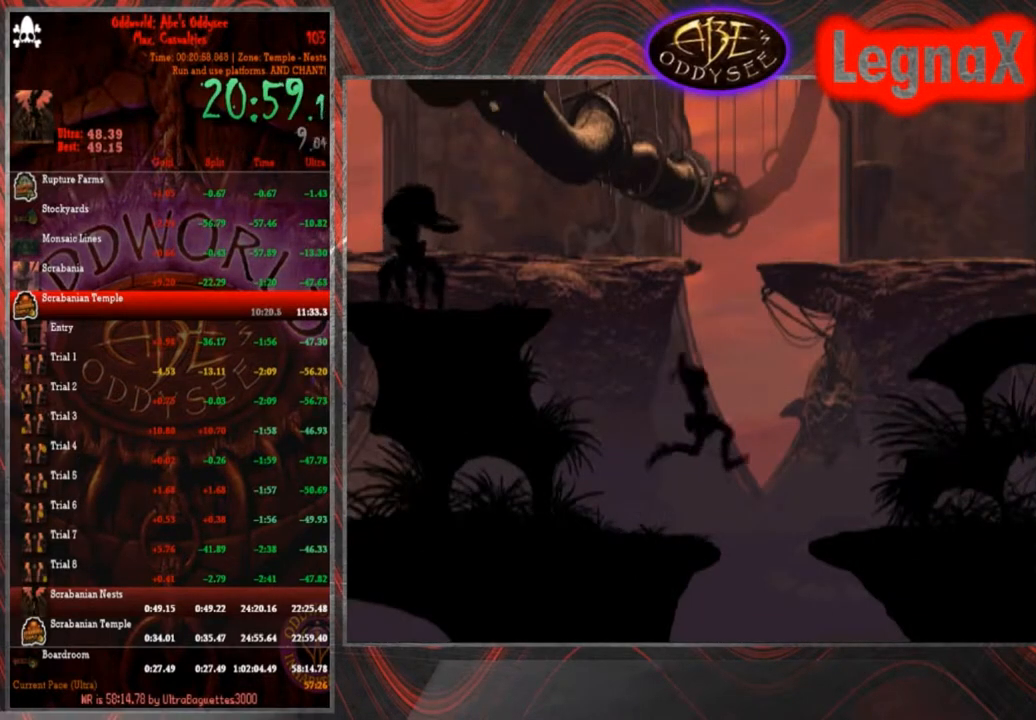
{"buttons": ["R1"], "left_stick": "right", "events": [[33, "TRIANGLE", "up"]]}
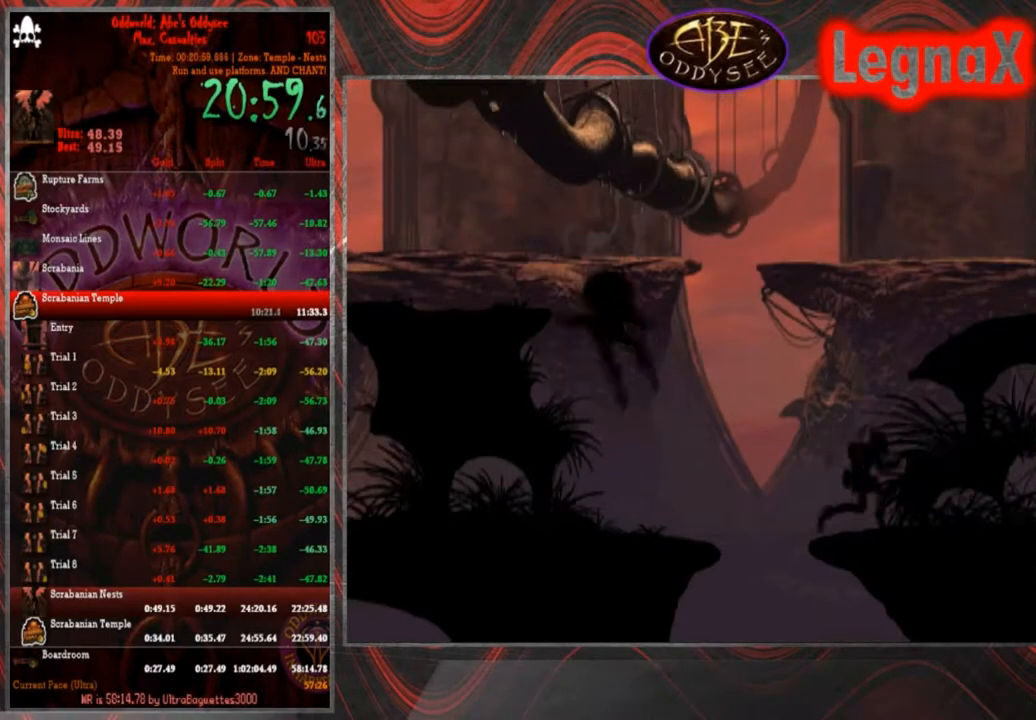
{"buttons": ["R1"], "left_stick": "right", "events": []}
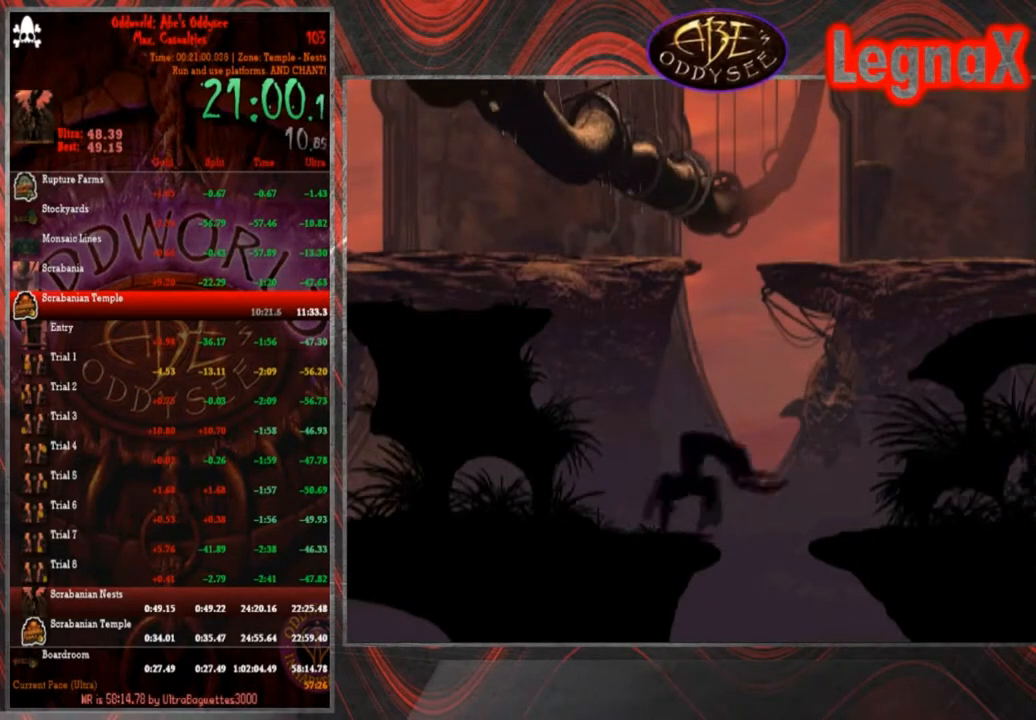
{"buttons": ["R1"], "left_stick": "right", "events": []}
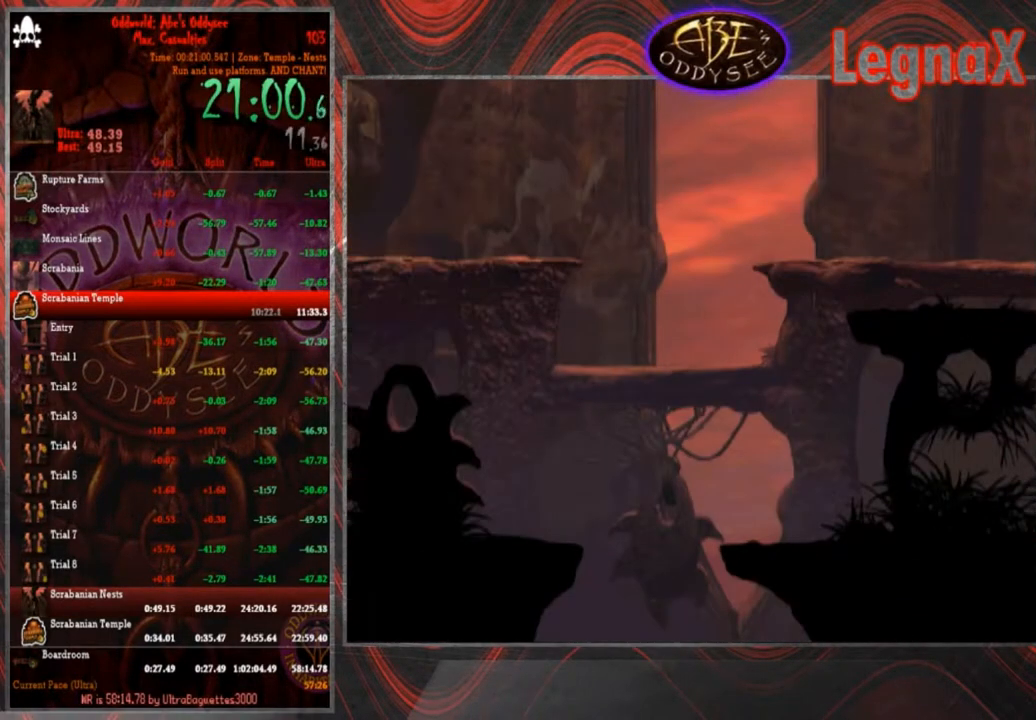
{"buttons": ["R1"], "left_stick": "right", "events": []}
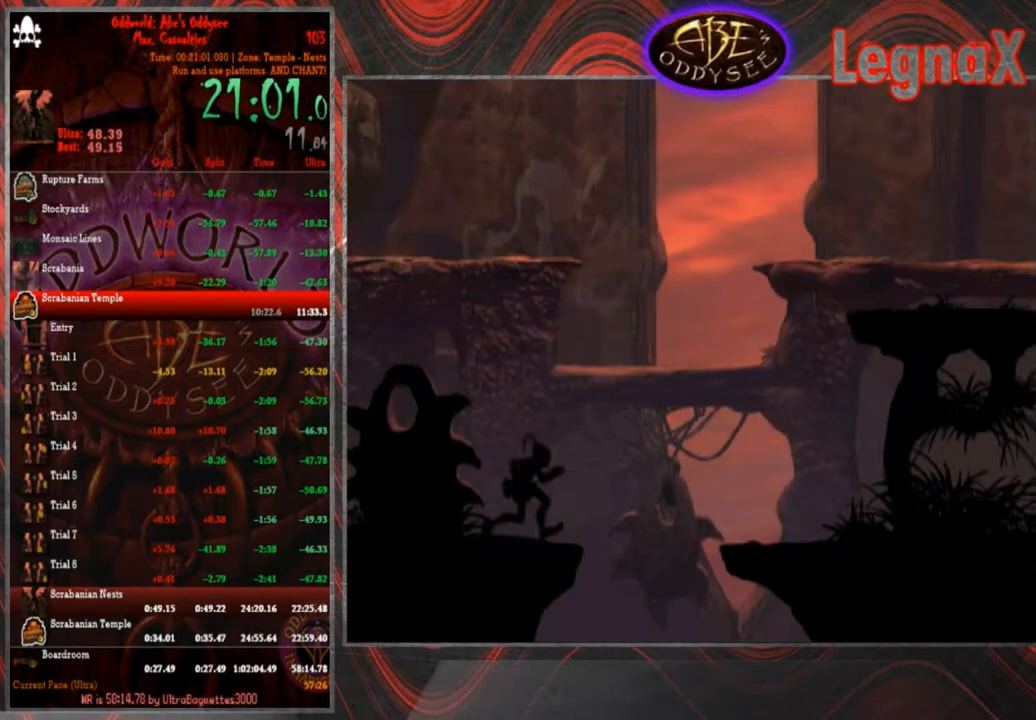
{"buttons": ["R1"], "left_stick": "right", "events": [[33, "TRIANGLE", "down"], [167, "TRIANGLE", "up"]]}
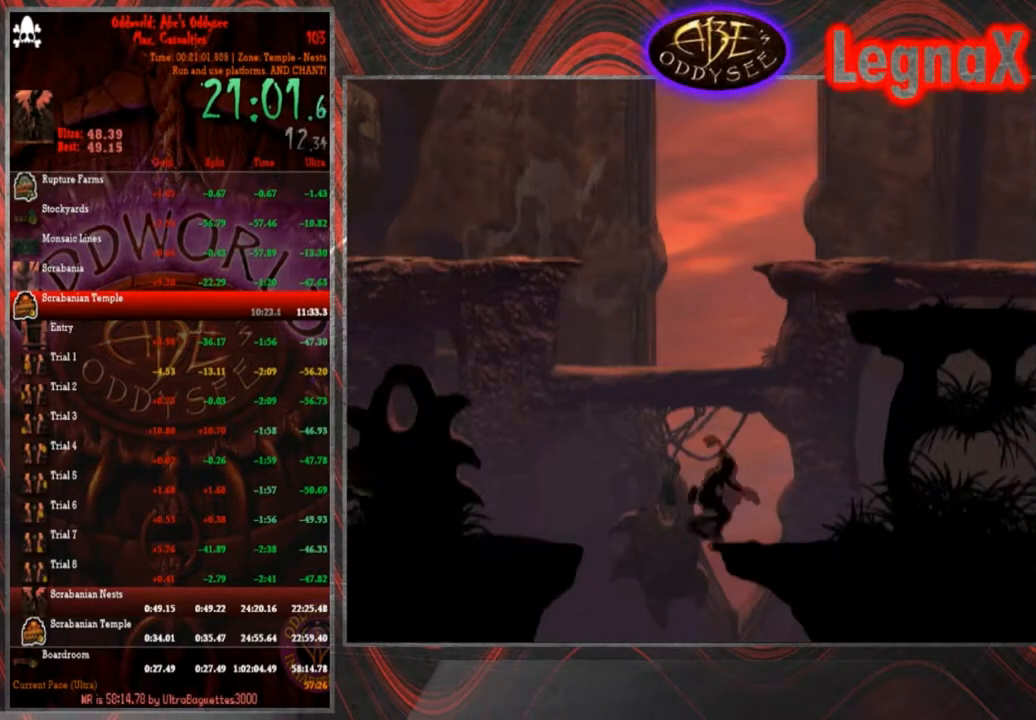
{"buttons": ["R1"], "left_stick": "right", "events": []}
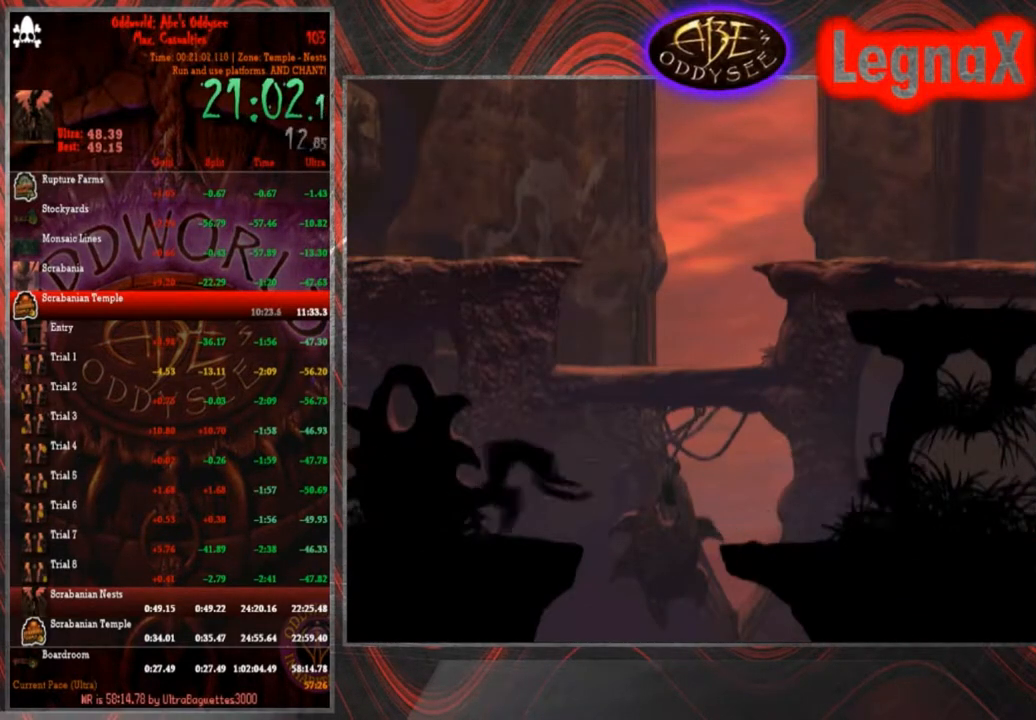
{"buttons": ["R1"], "left_stick": "right", "events": []}
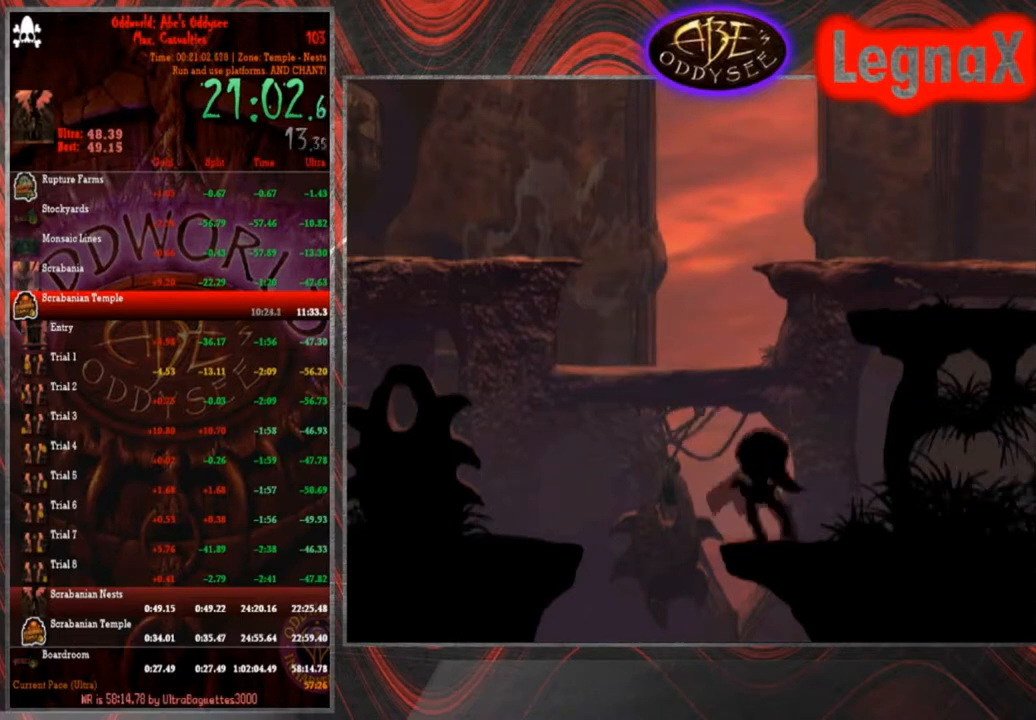
{"buttons": ["R1"], "left_stick": "right", "events": []}
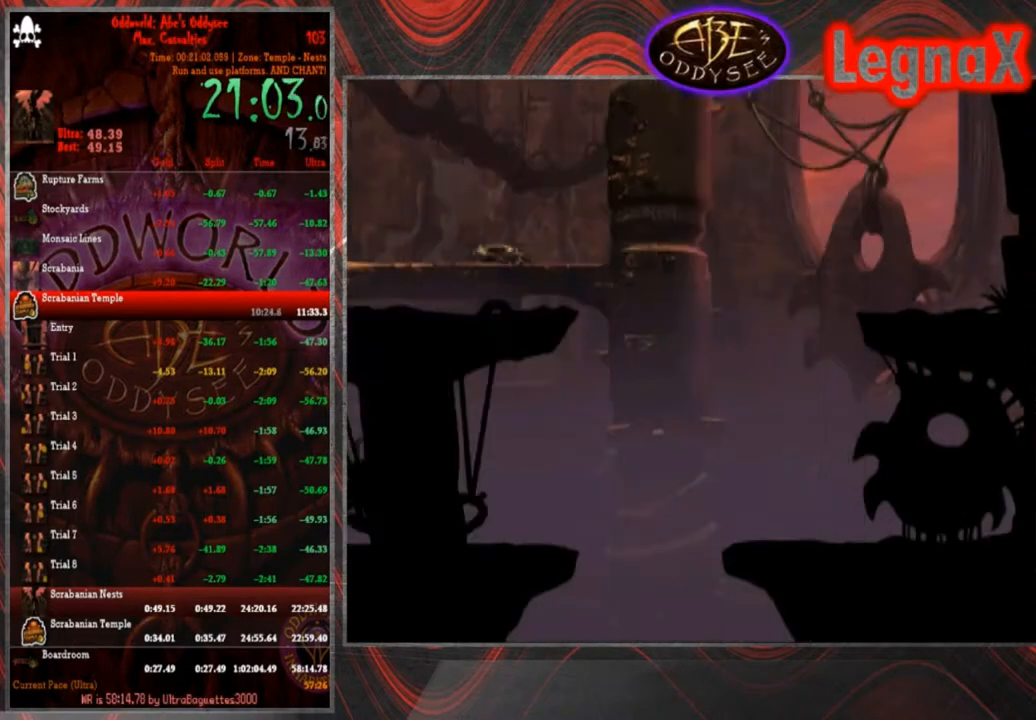
{"buttons": ["TRIANGLE", "R1"], "left_stick": "right", "events": [[400, "TRIANGLE", "down"]]}
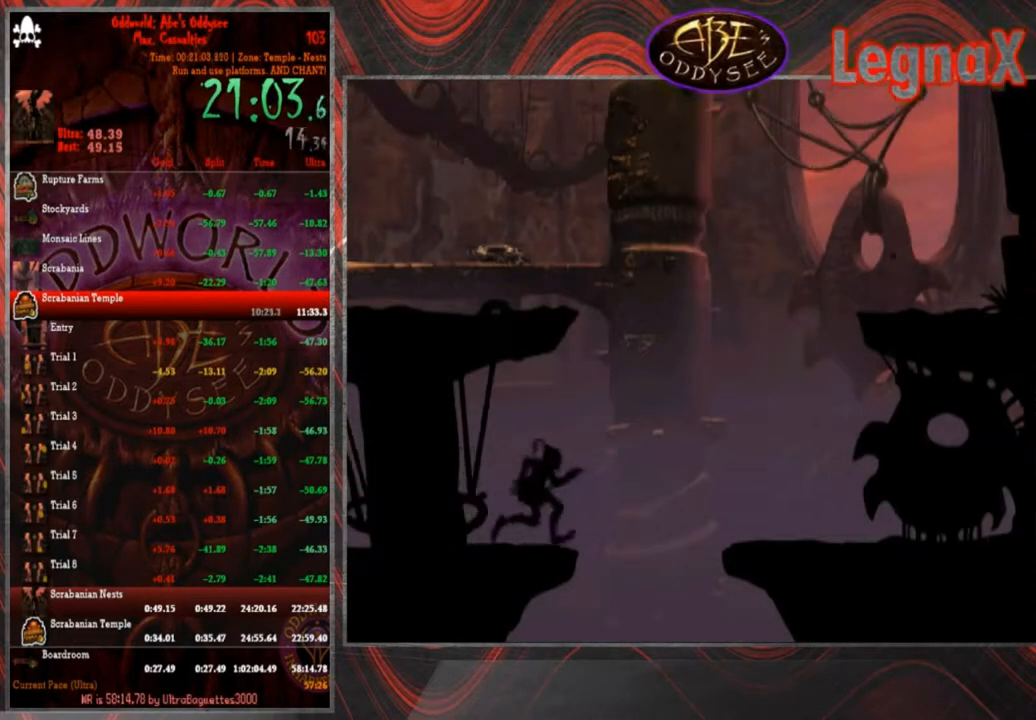
{"buttons": ["TRIANGLE", "R1"], "left_stick": "right", "events": []}
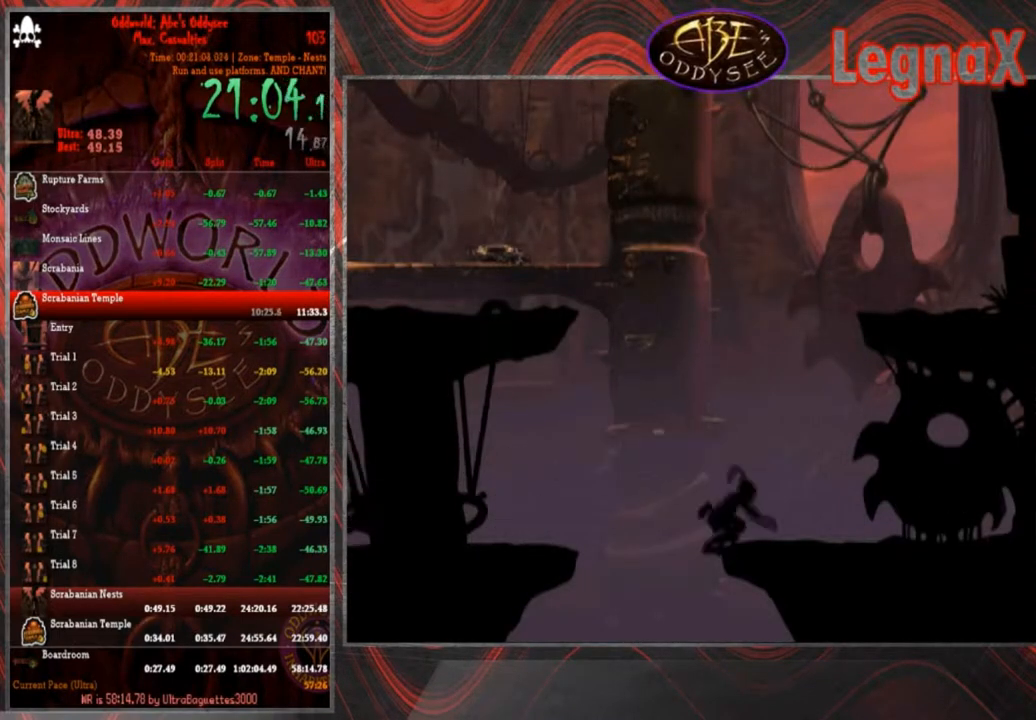
{"buttons": [], "left_stick": "up", "events": [[267, "left_stick", "up-right"], [400, "left_stick", "up"], [434, "R1", "up"], [434, "TRIANGLE", "up"]]}